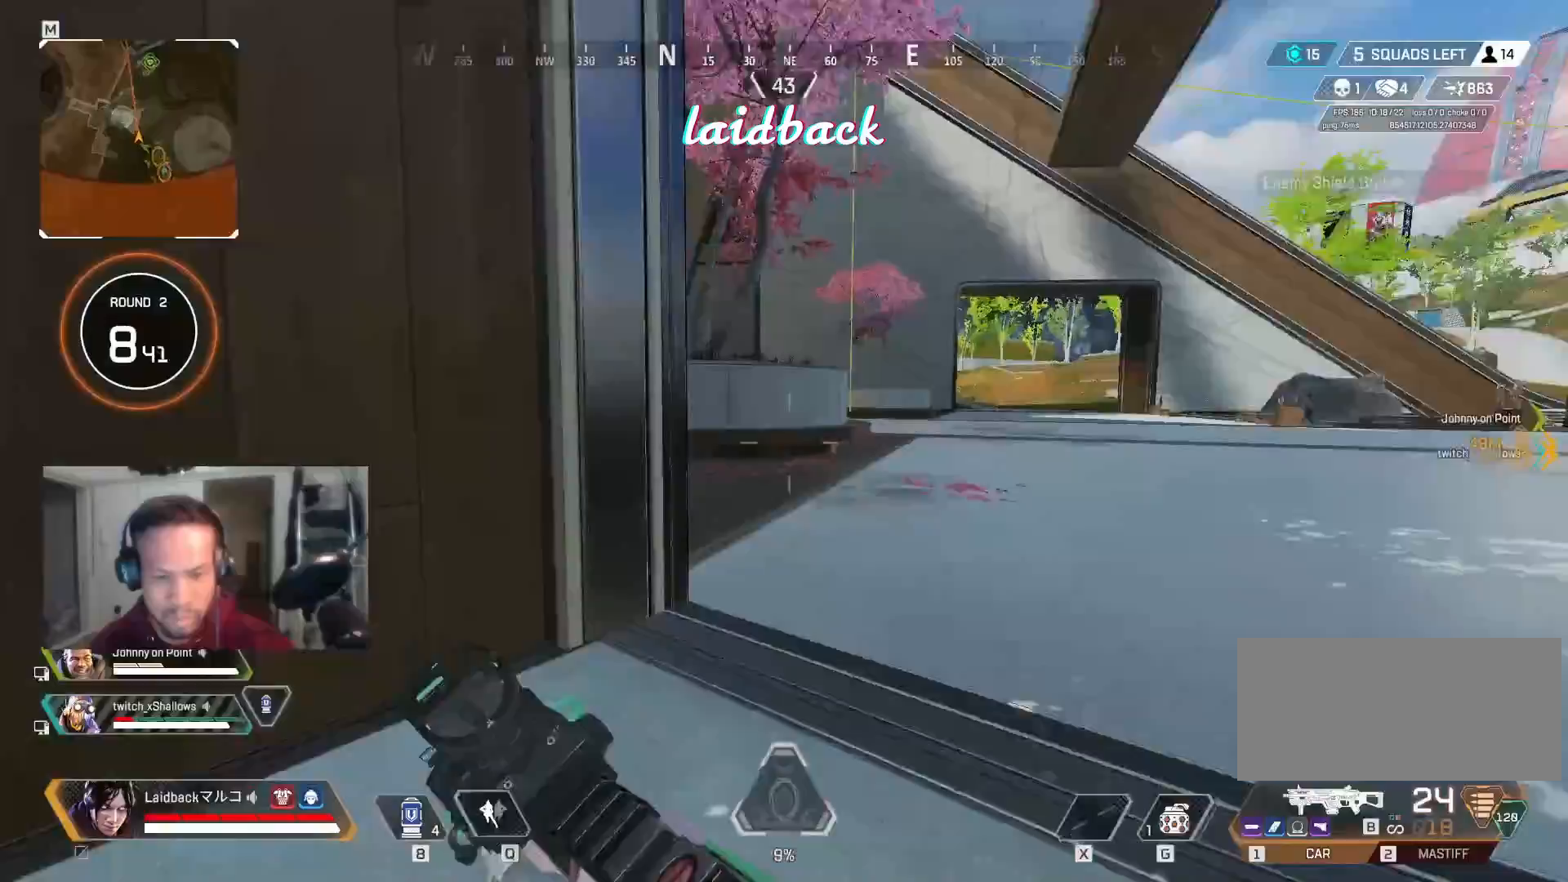
Gameplay with keyboard and mouse; each line is a JSON object with the keys and mouse buttons held at the frame after it. "events" lists presses ("down") and releases ("up") of "a", "ctrl", "d", "e", "f", "q", "r", "s", "shift", "space", "tab", "w", "mouse_left", "mouse_wheel", "mouse_right", "mouse_mb4" and "mouse_mb5" between this image and that frame as [ms after this image, input, new state], when the widget could be followed in between. "mouse_left", "mouse_wheel", "mouse_right", "mouse_mb4", "mouse_mb5" = the "left", "wheel", "right", "mb4", "mb5" buttons of the "mouse" list. No other keys are recorded. "wheel" means that the mouse wheel is clicked or scrolled. Mouse movement is not recorded.
{"keys": ["w"], "mouse": ["right"], "events": [[333, "shift", "up"], [450, "d", "up"], [450, "mouse_right", "down"]]}
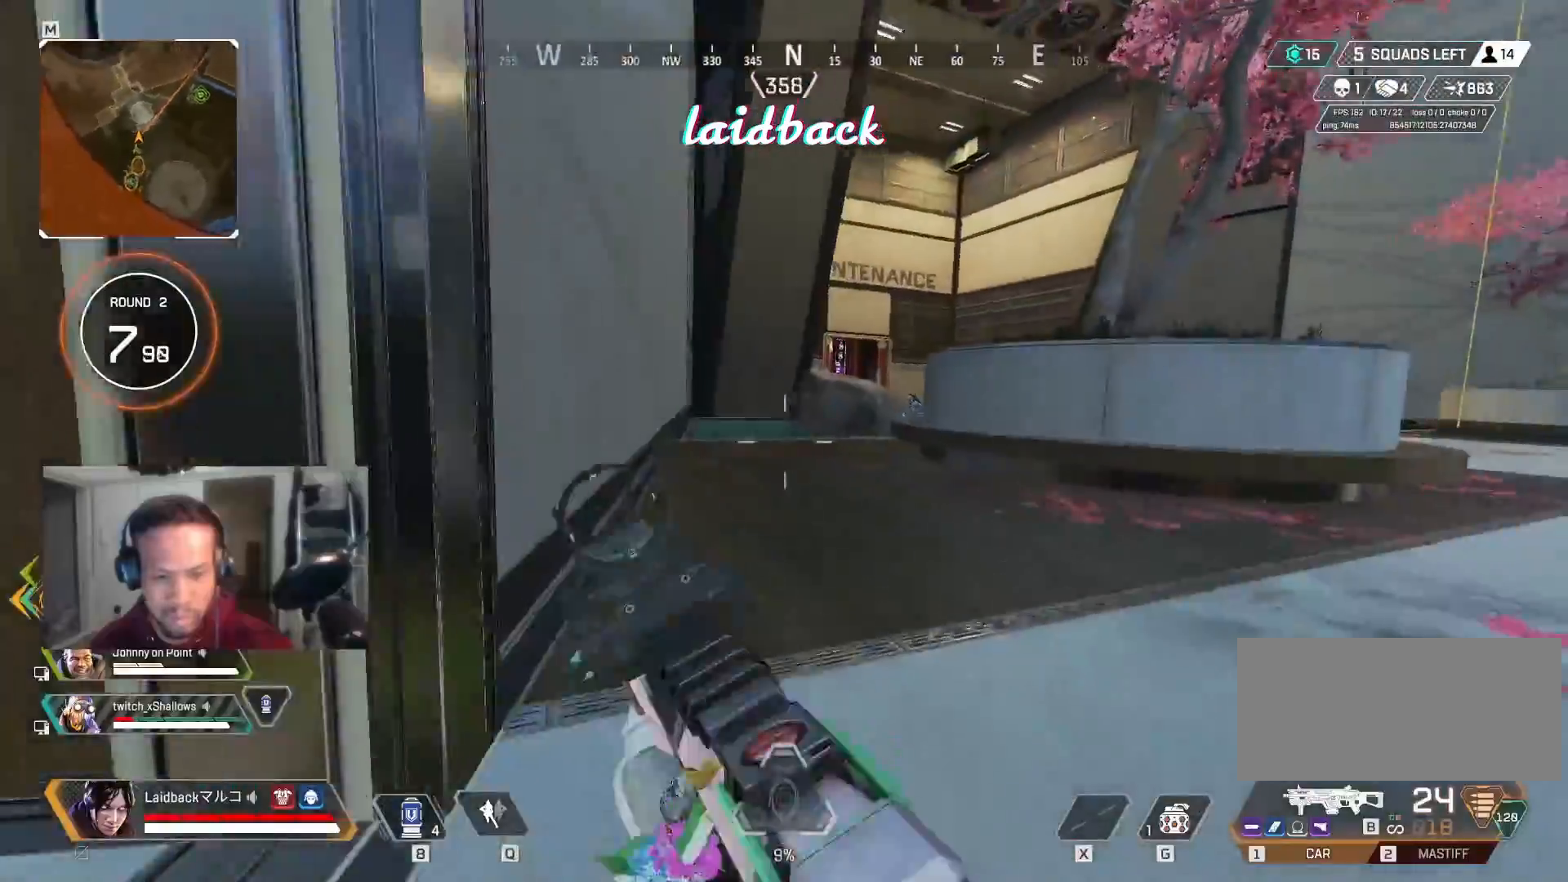
{"keys": ["a", "w"], "mouse": ["left"], "events": [[33, "mouse_right", "up"], [167, "a", "down"], [467, "mouse_left", "down"]]}
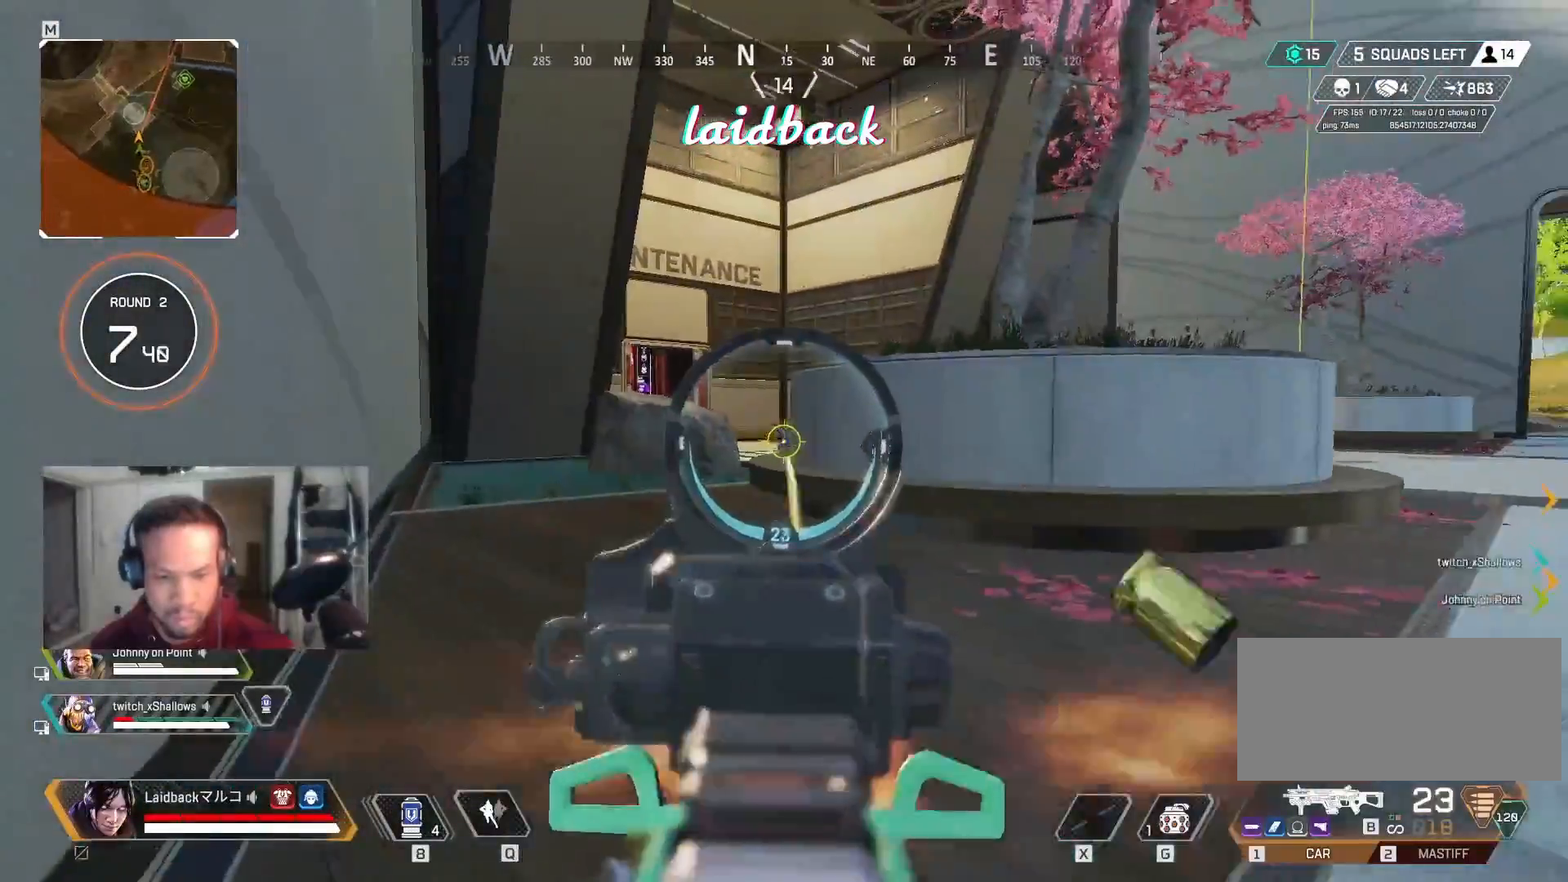
{"keys": ["a", "shift", "w"], "mouse": ["right"], "events": [[300, "mouse_left", "up"], [433, "mouse_right", "down"], [467, "shift", "down"]]}
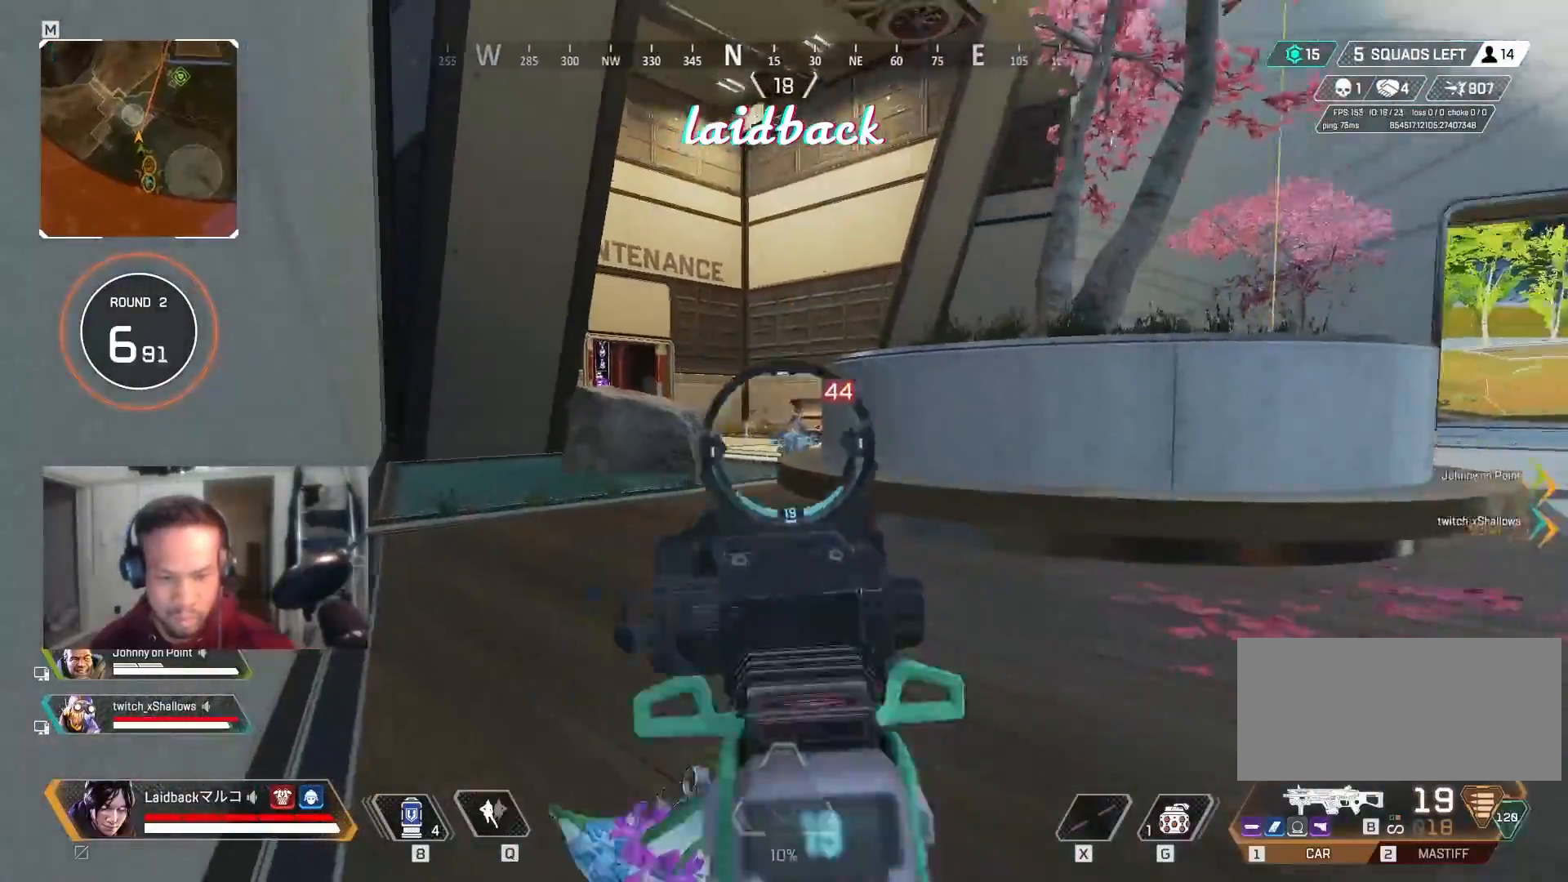
{"keys": ["a", "w"], "mouse": ["left"], "events": [[33, "mouse_right", "up"], [367, "mouse_right", "down"], [383, "shift", "up"], [433, "mouse_right", "up"], [483, "mouse_left", "down"]]}
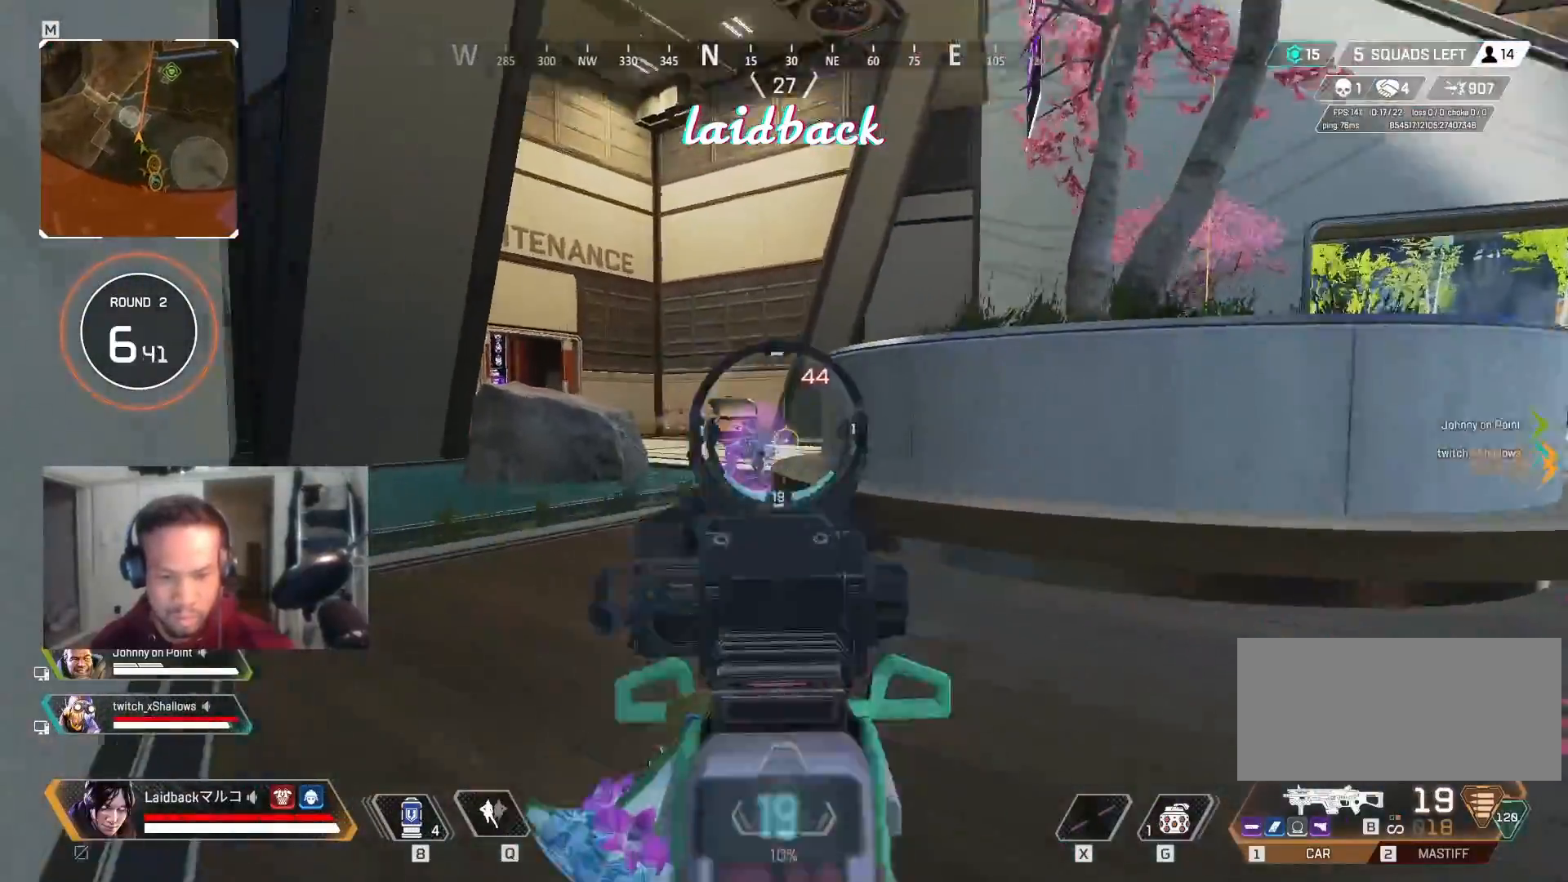
{"keys": ["a", "shift", "w"], "mouse": [], "events": [[300, "mouse_left", "up"], [333, "mouse_right", "down"], [417, "shift", "down"], [433, "mouse_right", "up"]]}
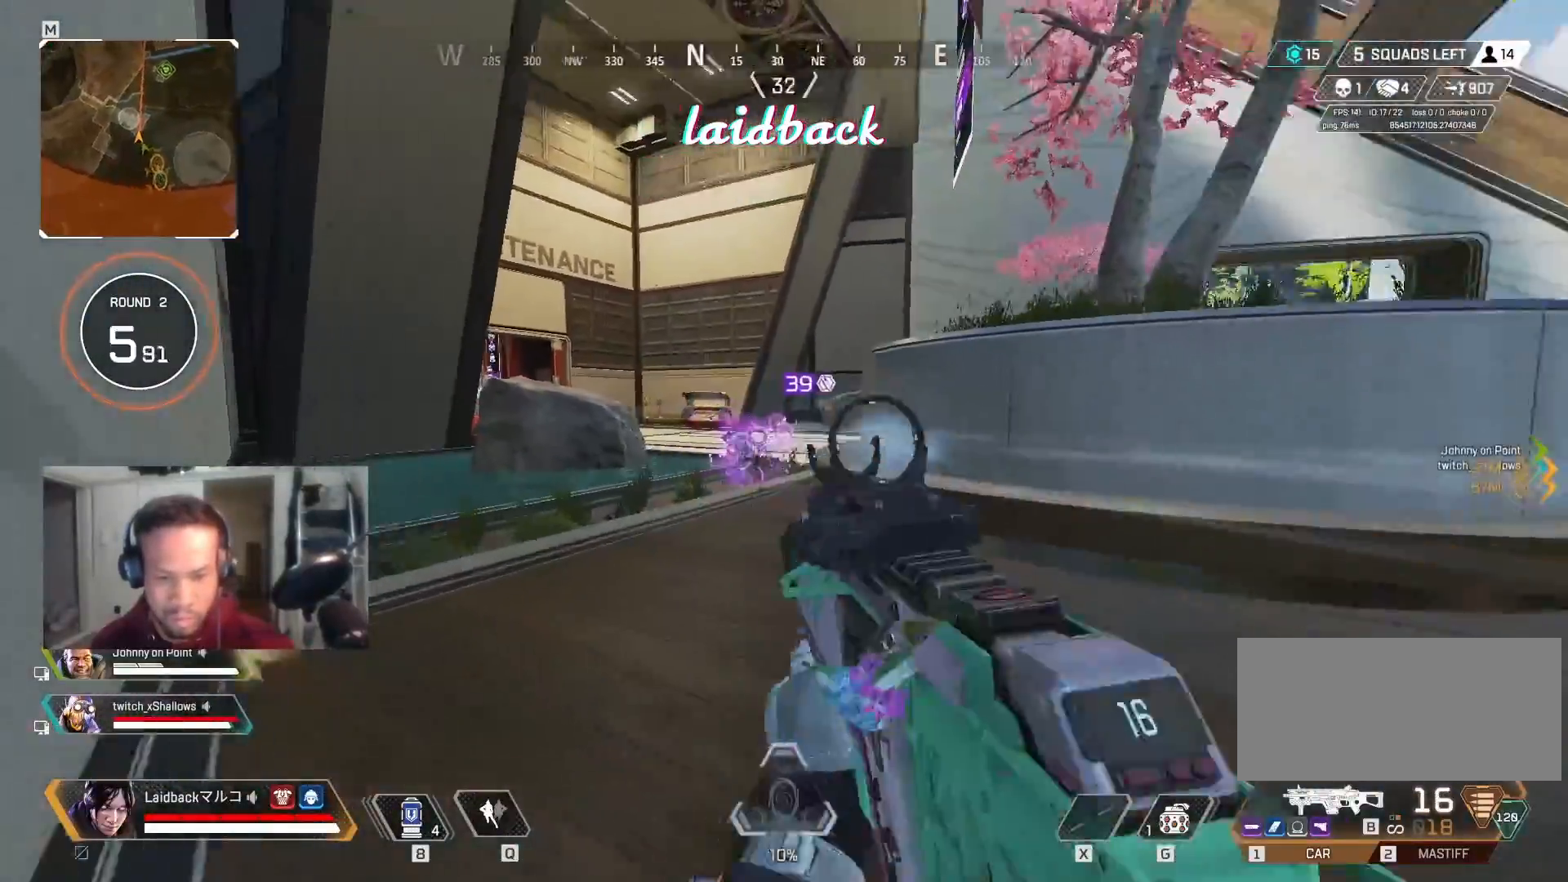
{"keys": ["a", "shift", "w"], "mouse": [], "events": [[183, "r", "down"], [300, "r", "up"]]}
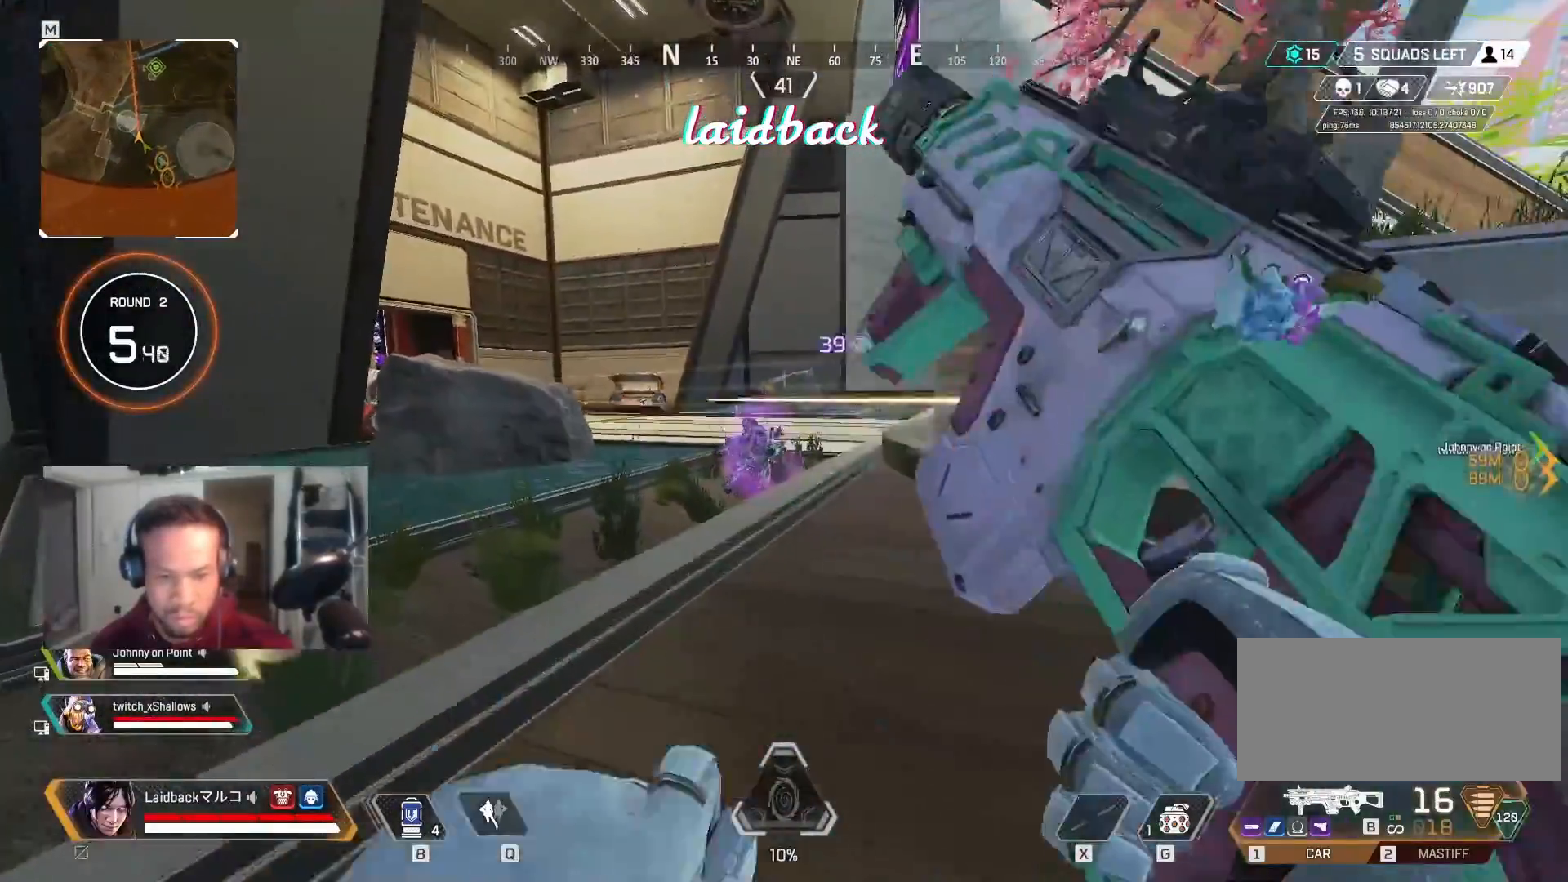
{"keys": ["a", "ctrl", "w"], "mouse": [], "events": [[133, "shift", "up"], [217, "ctrl", "down"]]}
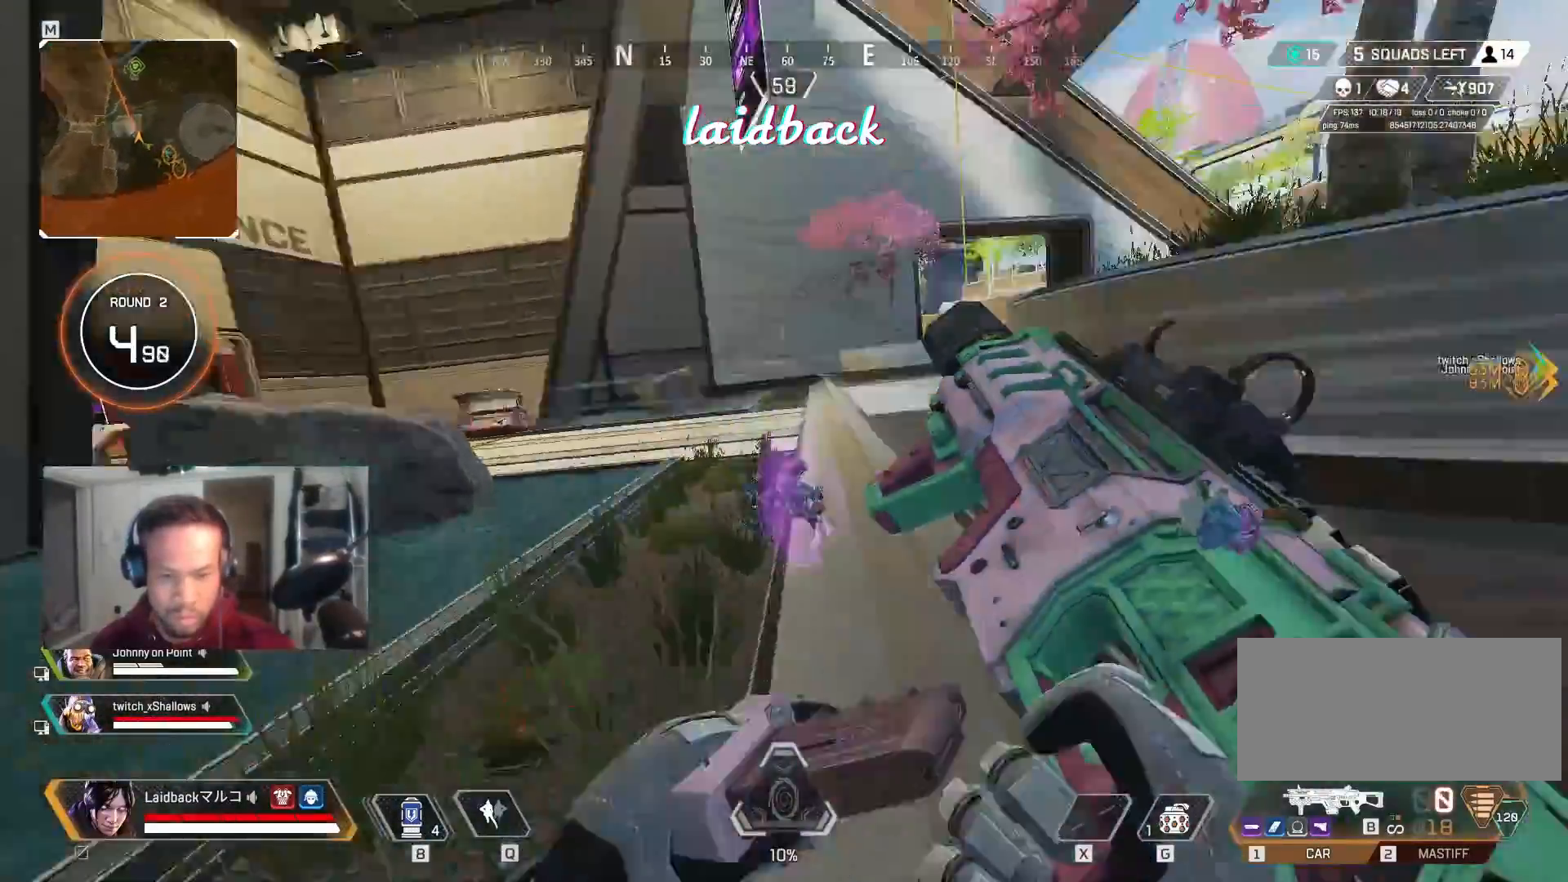
{"keys": ["a"], "mouse": [], "events": [[83, "ctrl", "up"], [133, "w", "up"]]}
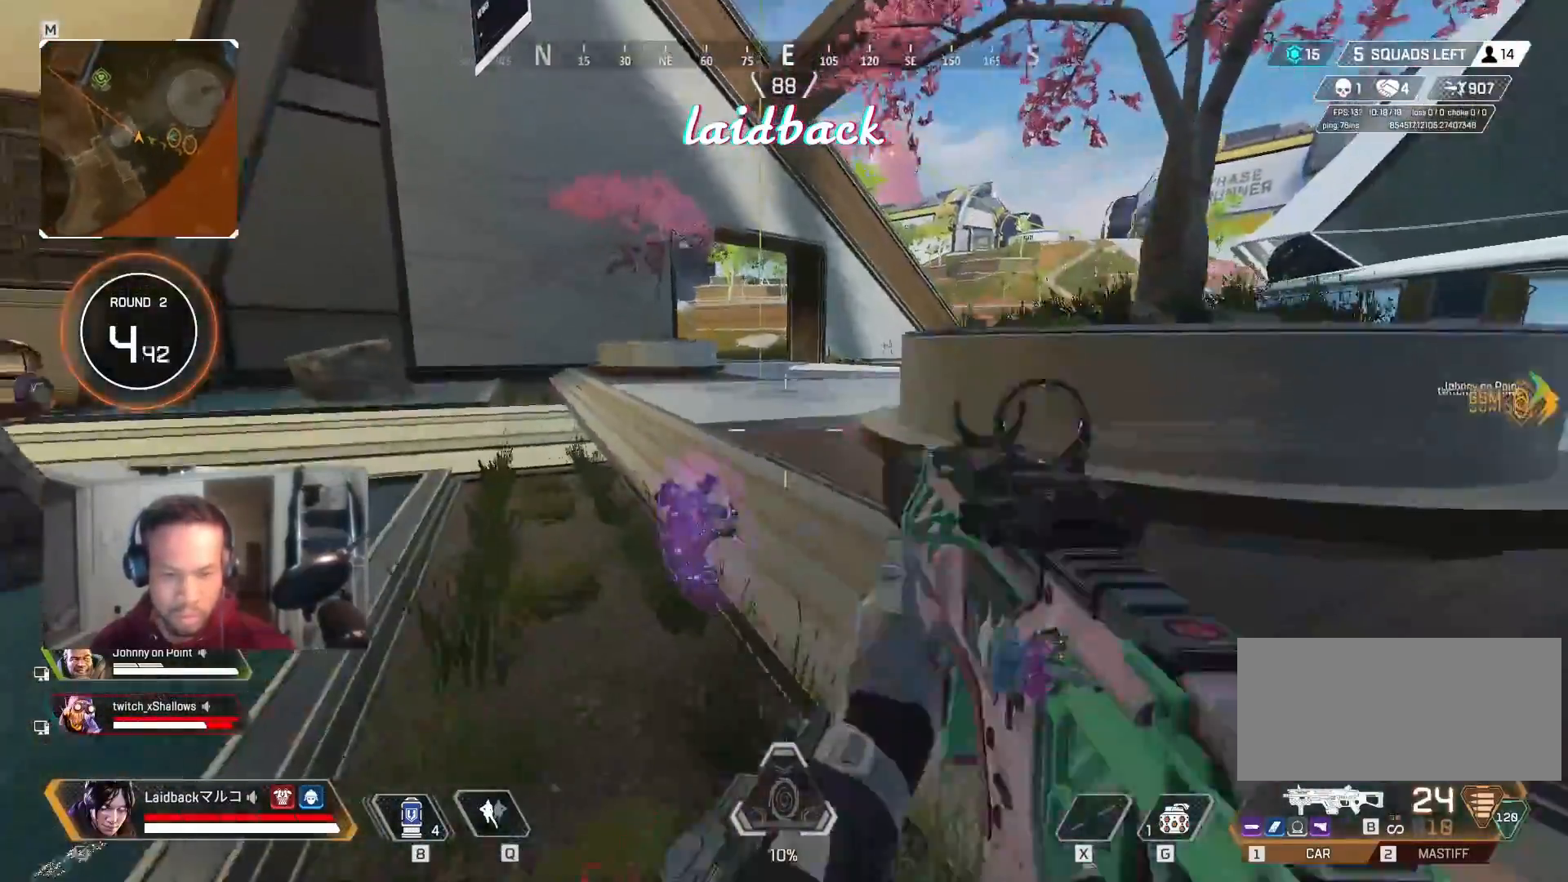
{"keys": ["a", "w"], "mouse": [], "events": [[50, "w", "down"], [283, "w", "up"], [367, "w", "down"]]}
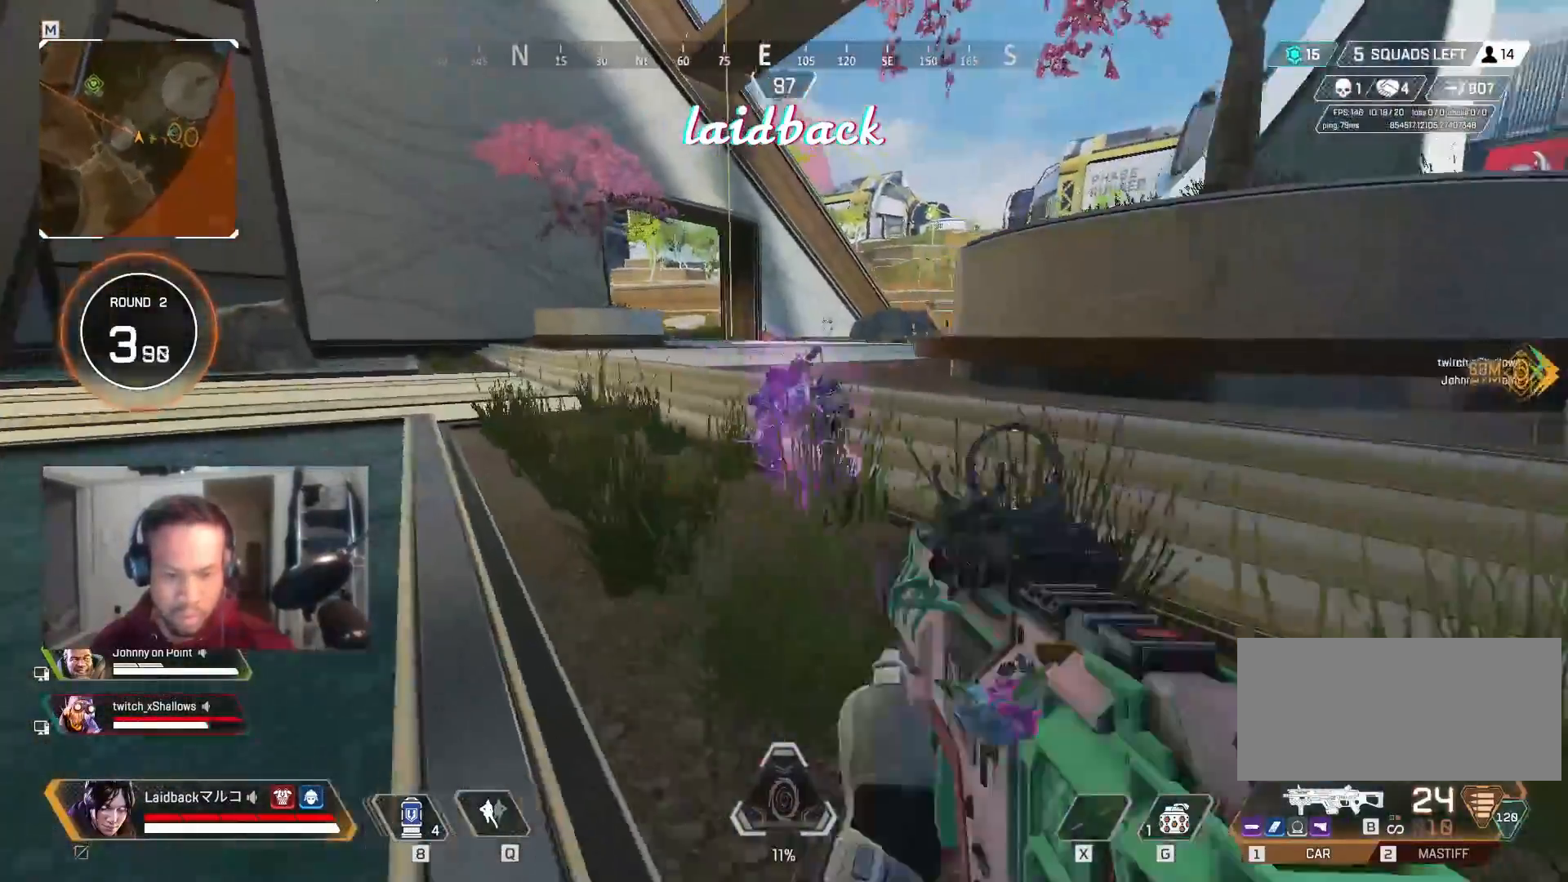
{"keys": ["d", "shift", "w"], "mouse": [], "events": [[133, "shift", "down"], [350, "a", "up"], [383, "d", "down"]]}
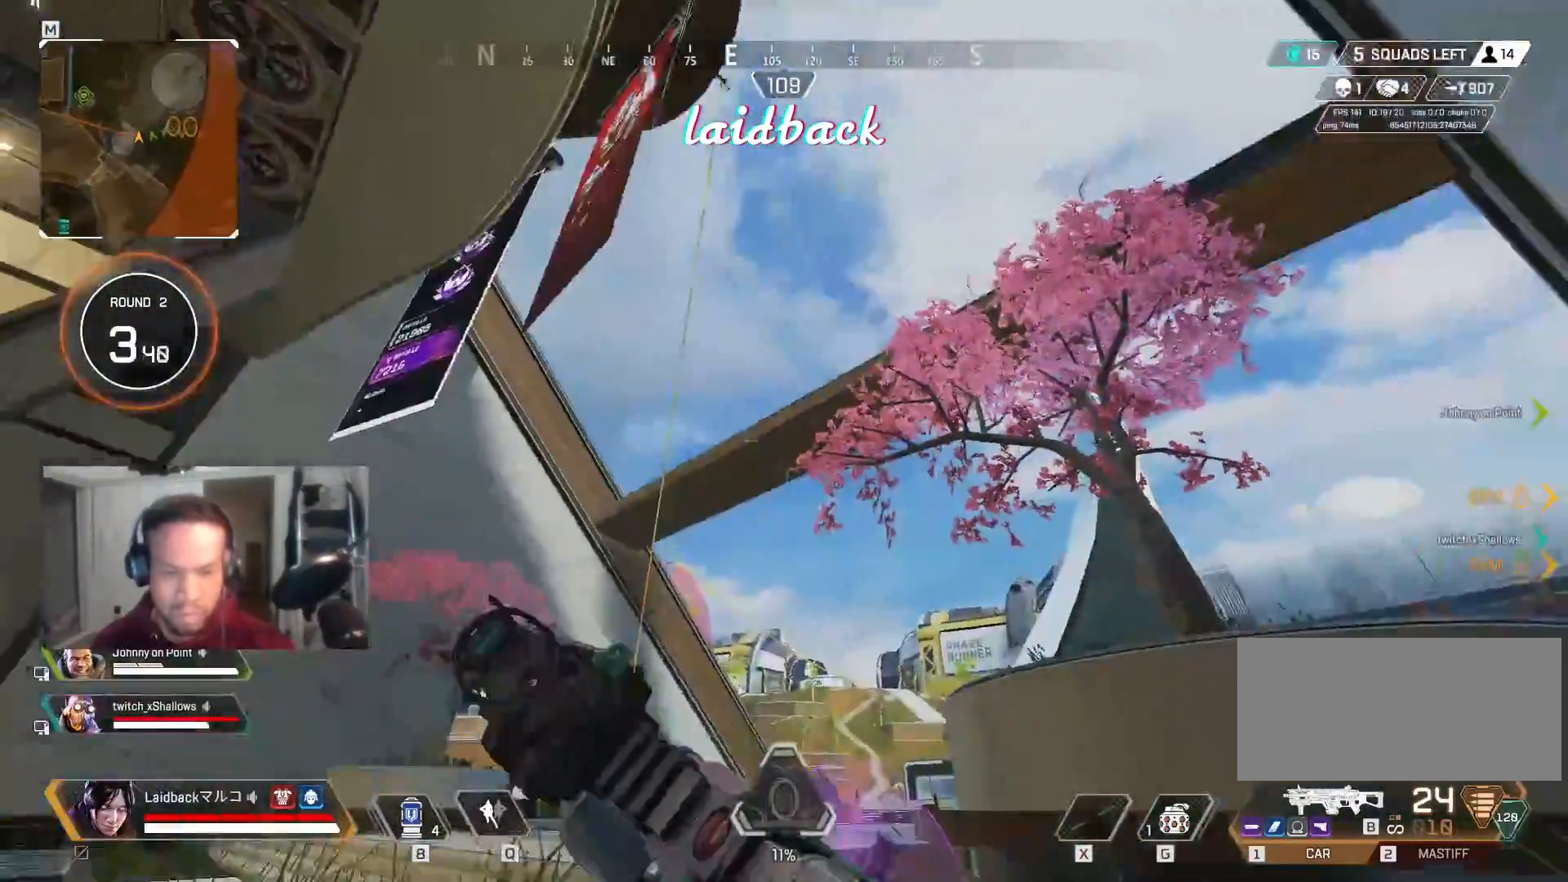
{"keys": ["d", "shift", "w"], "mouse": [], "events": []}
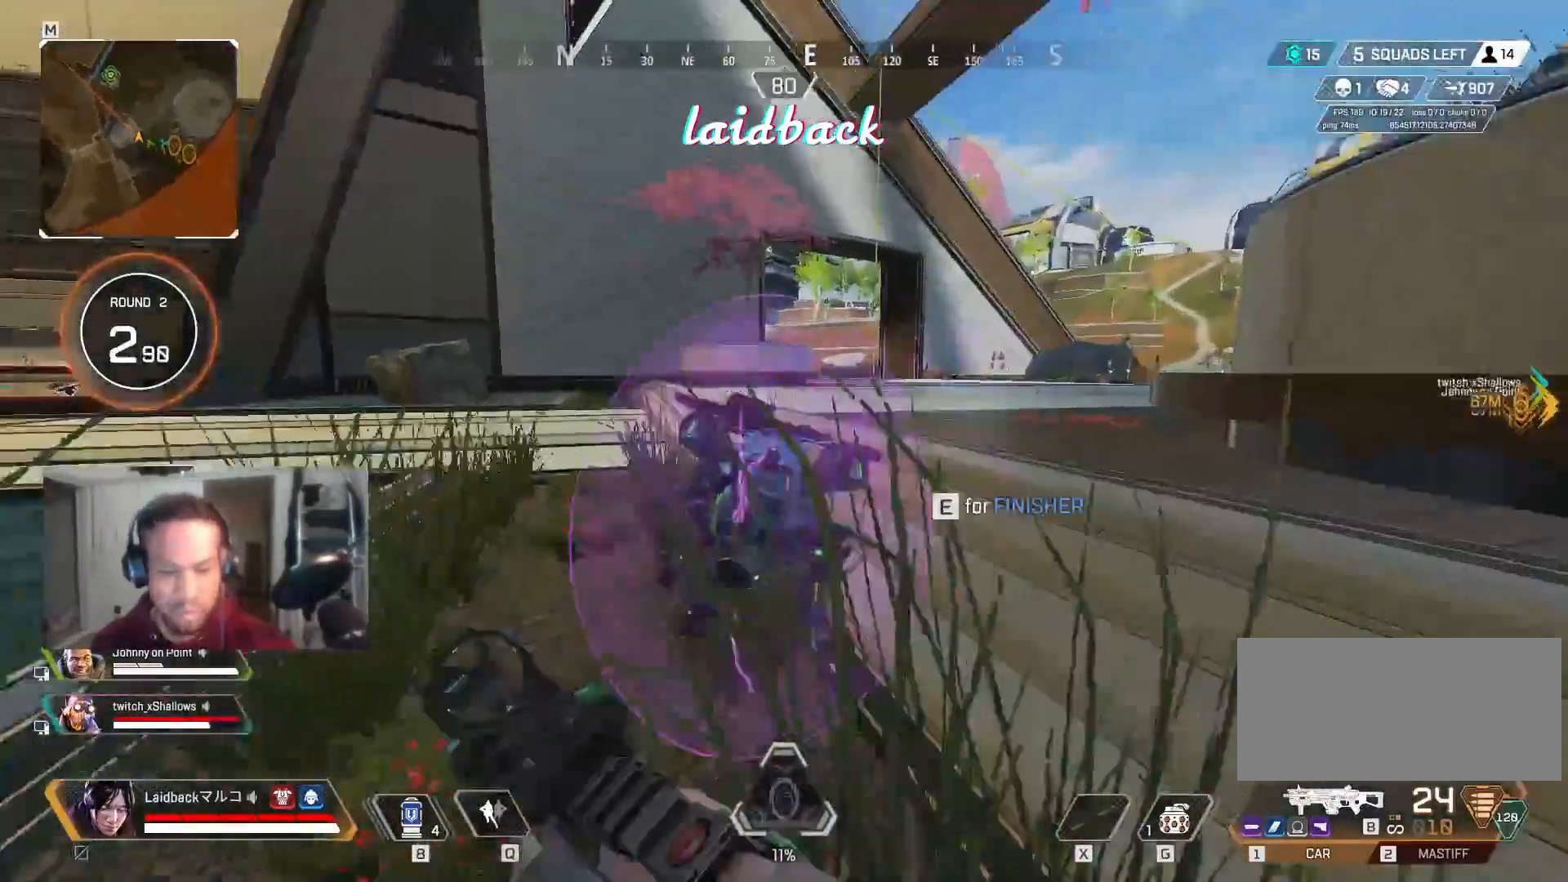
{"keys": ["a"], "mouse": [], "events": [[150, "shift", "up"], [383, "d", "up"], [400, "a", "down"], [433, "w", "up"]]}
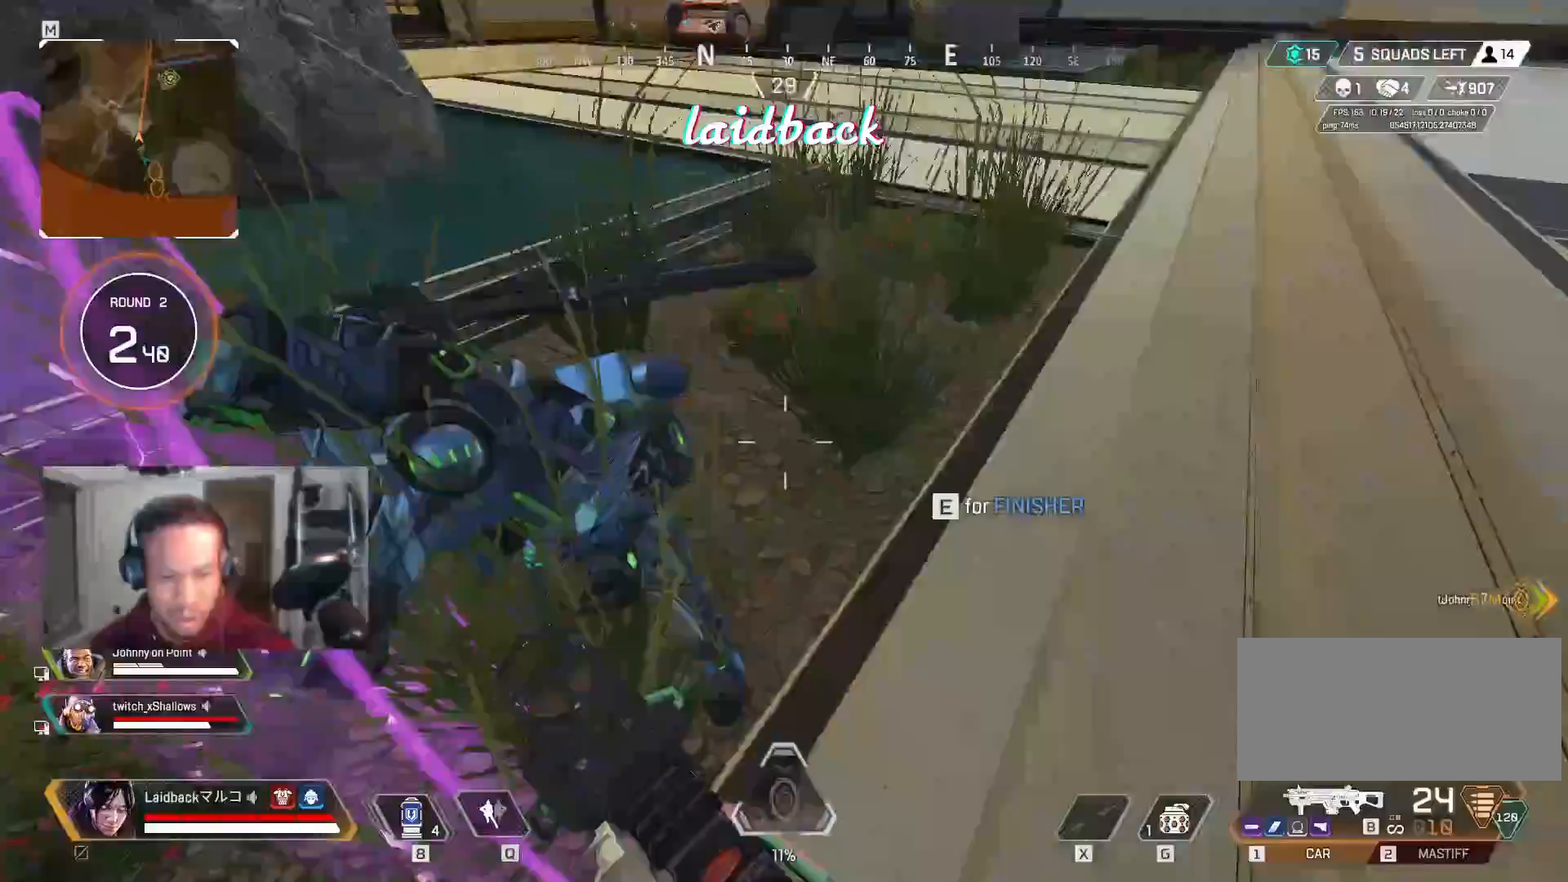
{"keys": ["a"], "mouse": [], "events": []}
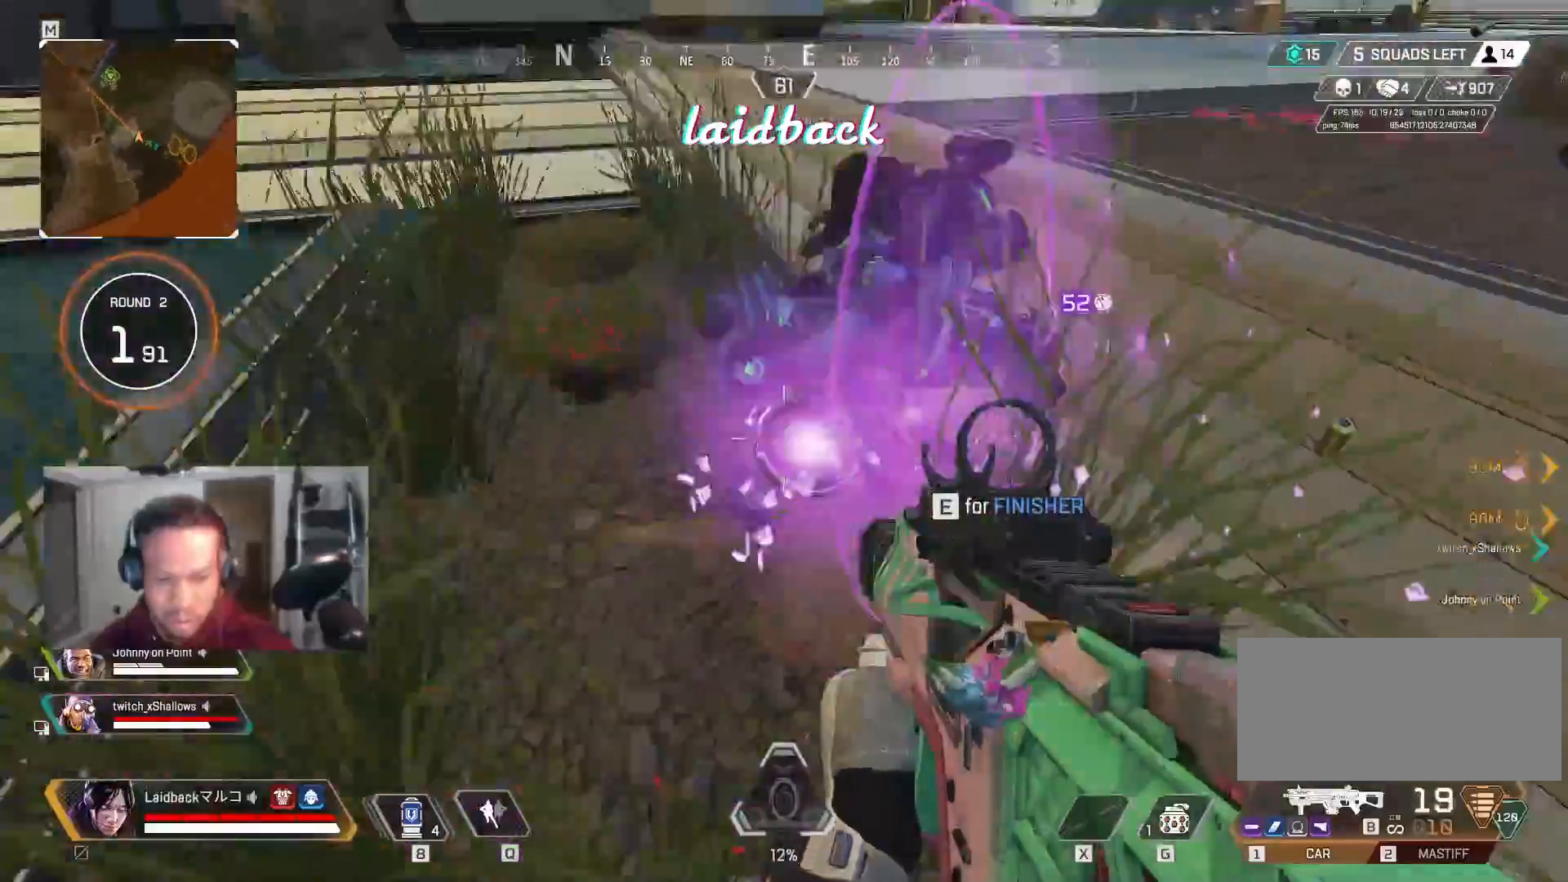
{"keys": ["d", "w"], "mouse": [], "events": [[167, "w", "down"], [400, "d", "down"], [433, "a", "up"]]}
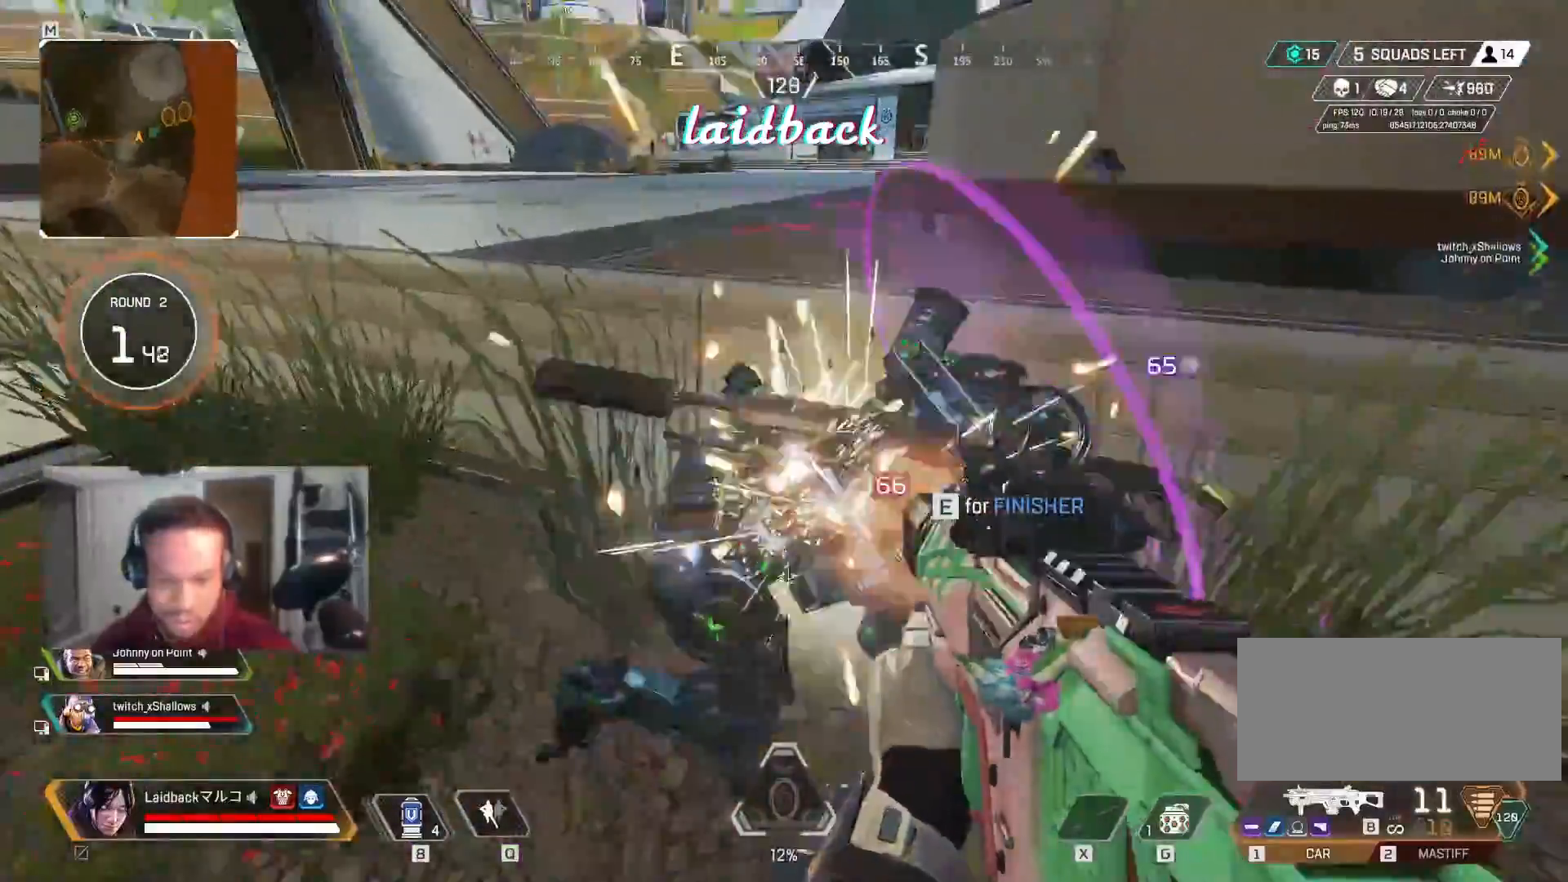
{"keys": ["shift", "w"], "mouse": [], "events": [[333, "w", "up"], [417, "w", "down"], [483, "shift", "down"], [500, "d", "up"]]}
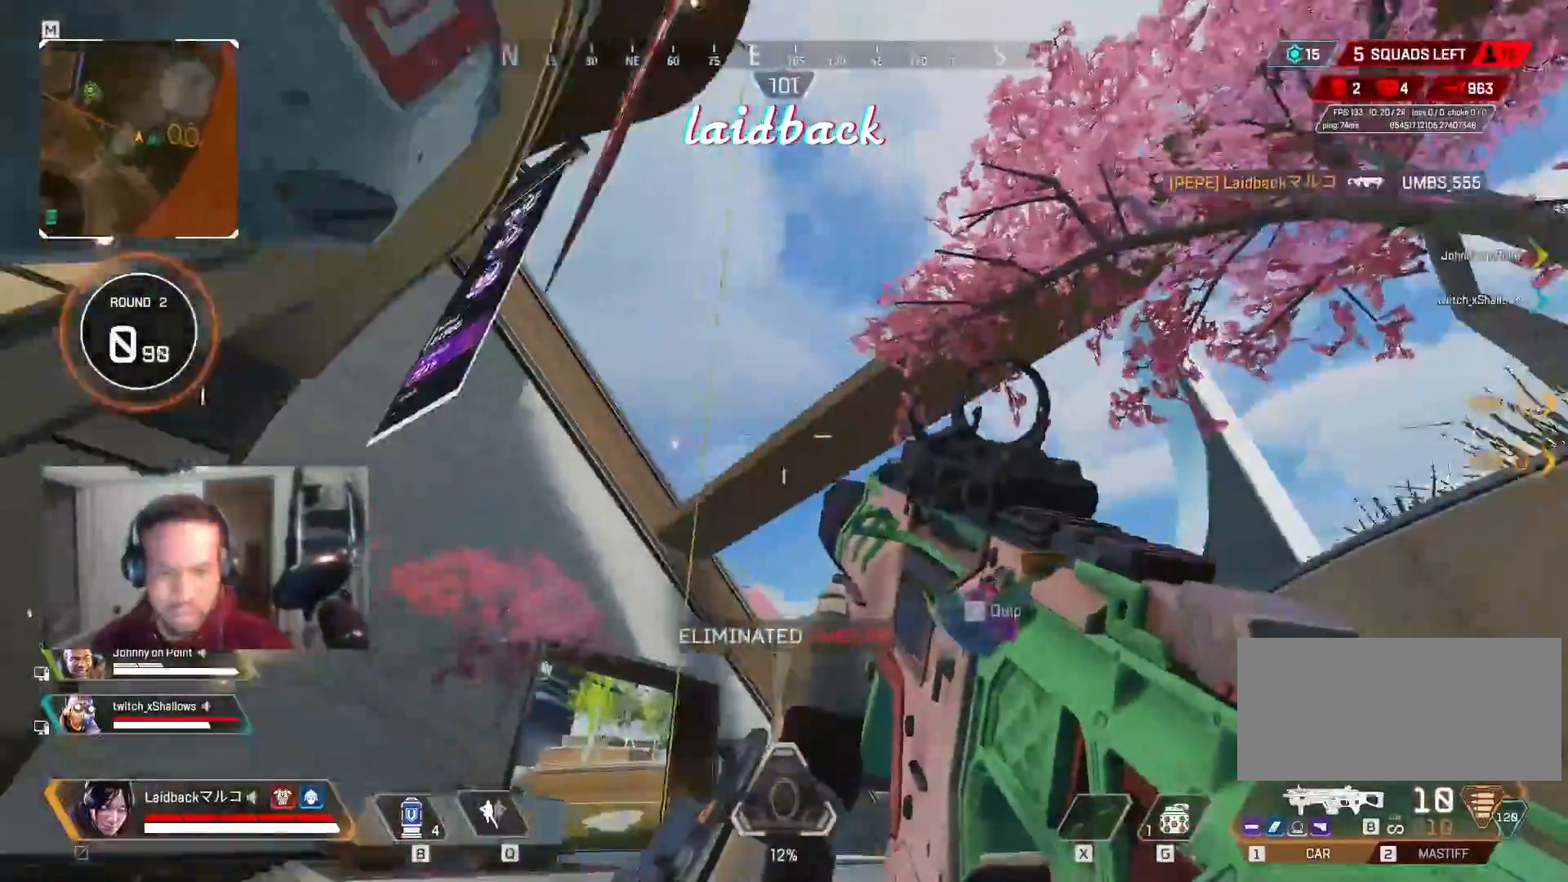
{"keys": ["a", "shift", "w"], "mouse": [], "events": [[83, "r", "down"], [217, "r", "up"], [267, "a", "down"]]}
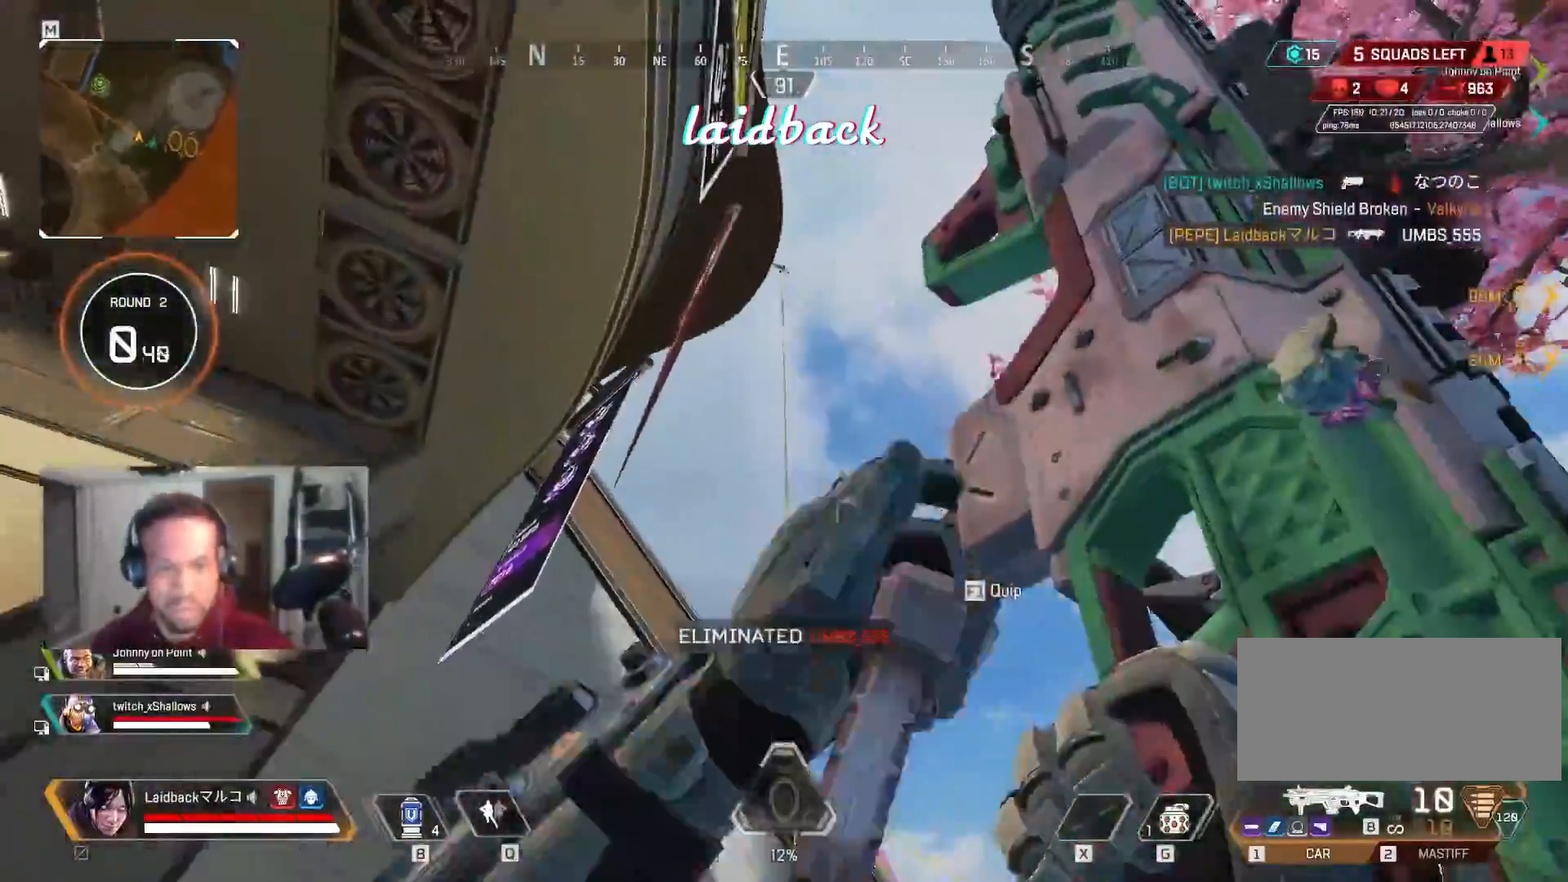
{"keys": ["a", "shift", "w"], "mouse": [], "events": []}
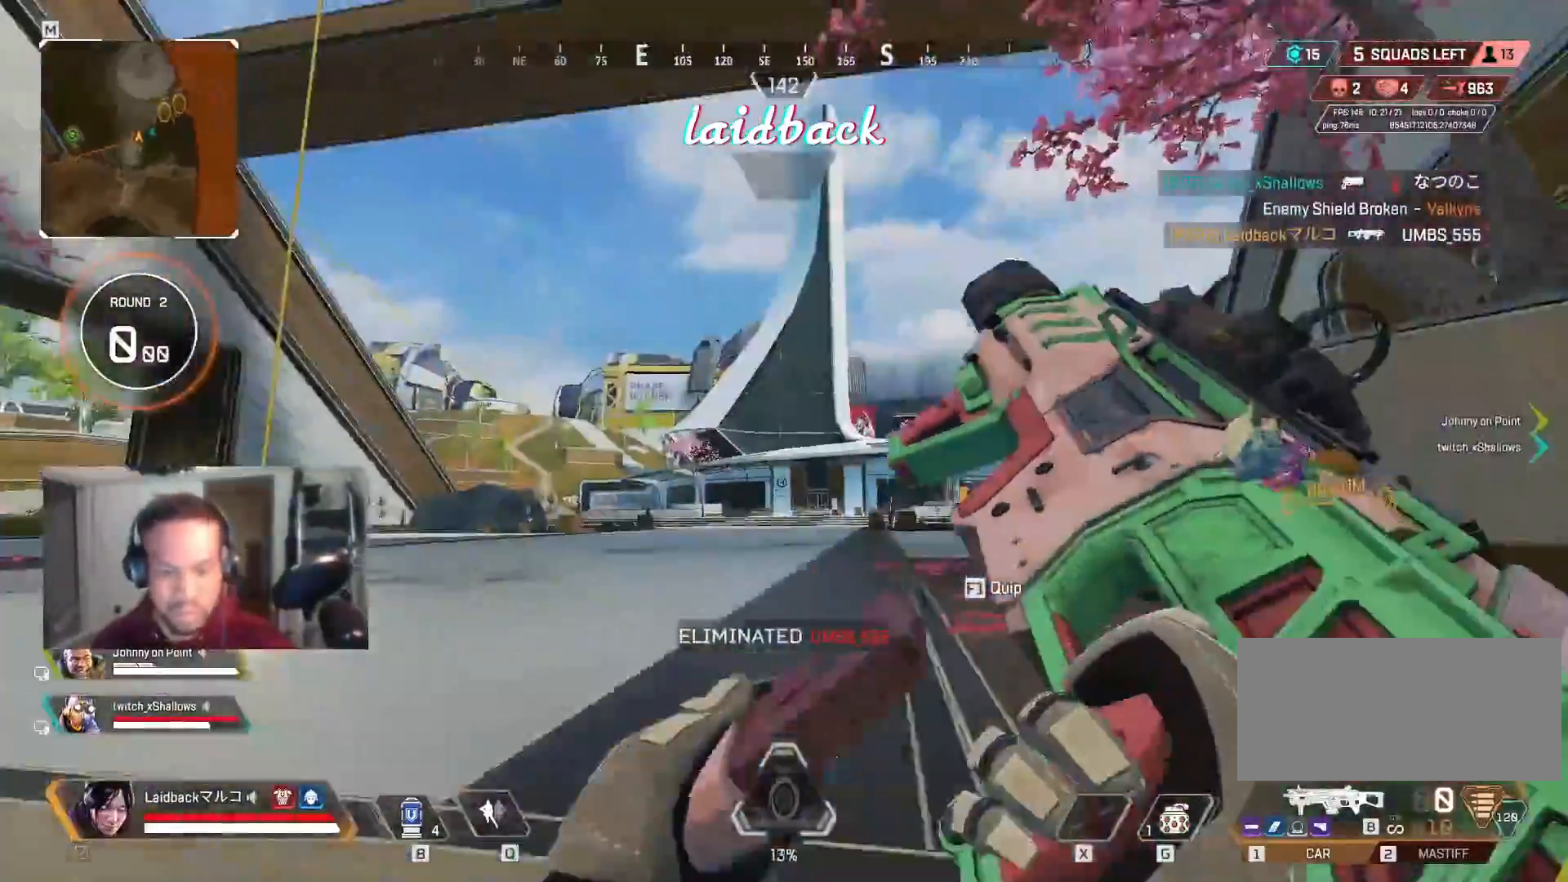
{"keys": ["a", "shift", "w"], "mouse": [], "events": []}
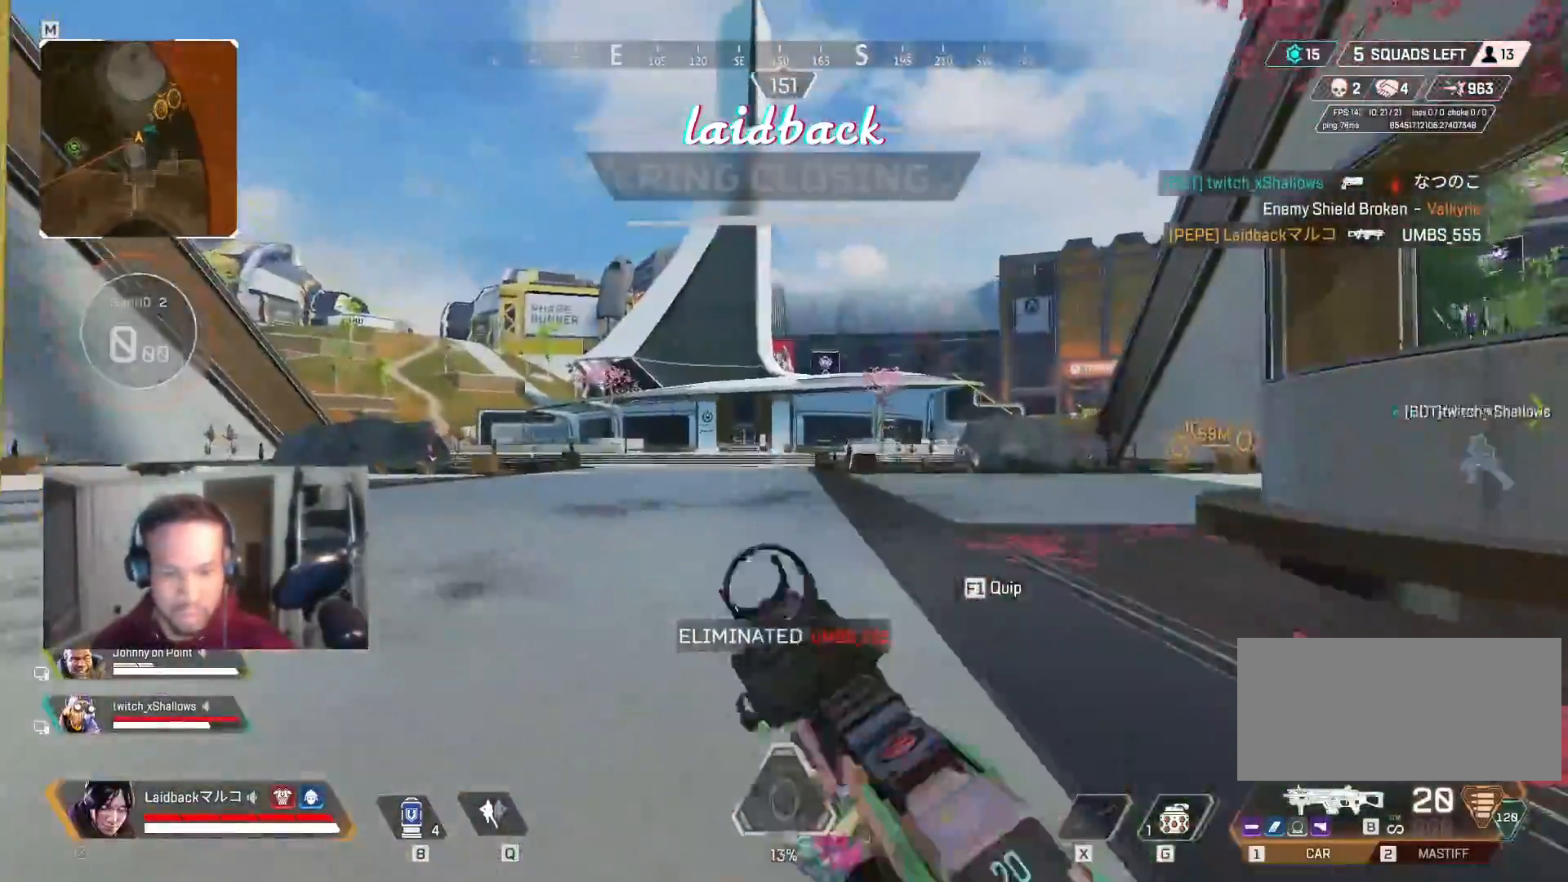
{"keys": ["w"], "mouse": [], "events": [[333, "mouse_right", "down"], [333, "shift", "up"], [433, "mouse_right", "up"], [450, "a", "up"]]}
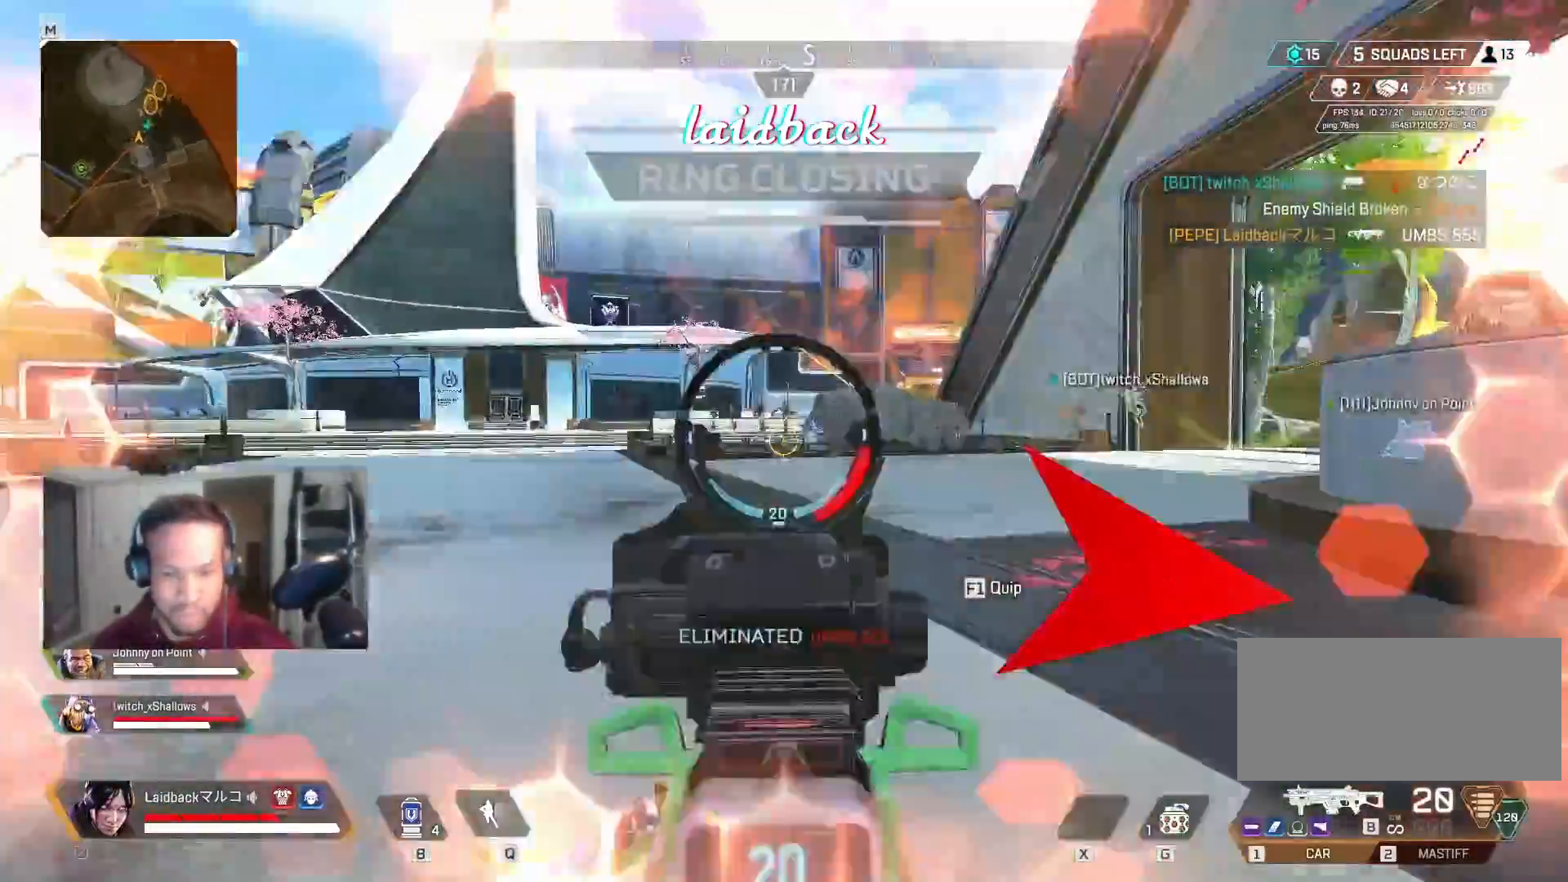
{"keys": ["q", "space", "w"], "mouse": [], "events": [[67, "d", "down"], [83, "mouse_left", "down"], [217, "mouse_right", "down"], [250, "d", "up"], [250, "mouse_left", "up"], [283, "shift", "down"], [350, "mouse_right", "up"], [367, "space", "down"], [400, "q", "down"], [433, "shift", "up"]]}